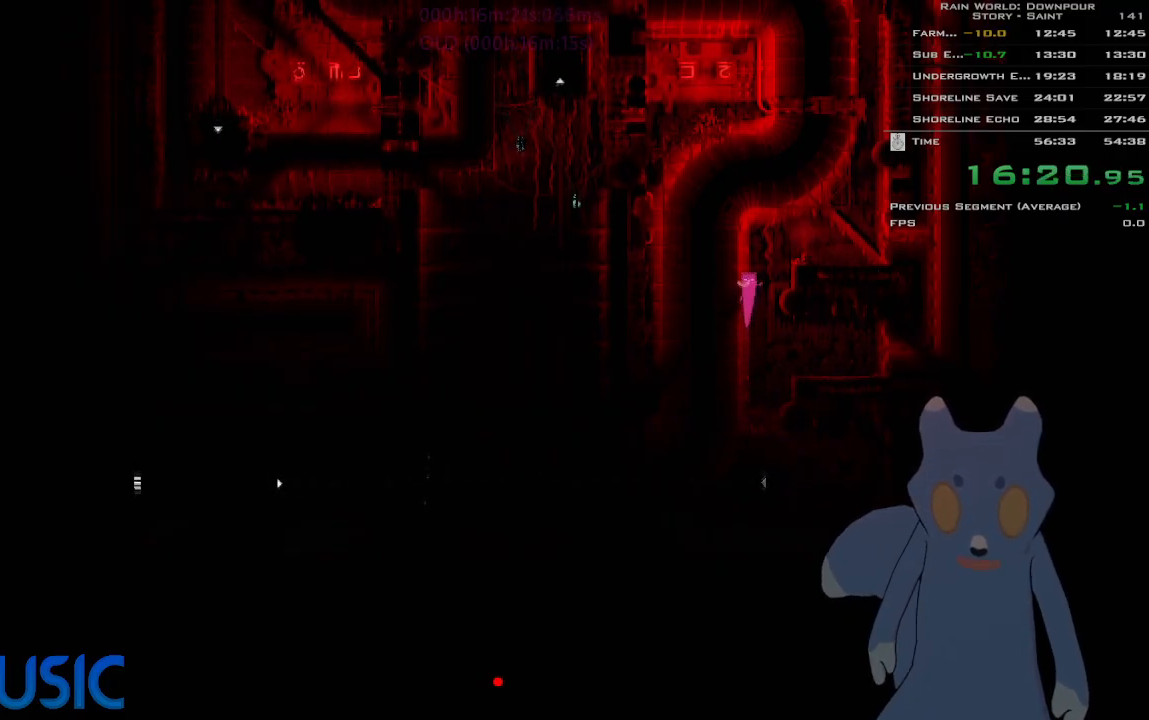
Gameplay with keyboard and mouse; each line is a JSON object with the keys held at the frame after it. "events" lists presses ("down") and releases ("up") of "down", "g", "j", "left", "right", "t", "up" and "y" between this image and that frame as [ms after this image, input, new state], when the widget could be followed in between. No other keys are recorded. Mouse buttons are not recorded. Not read: mouse_move.
{"keys": ["right"], "events": [[16, "j", "up"], [116, "j", "down"], [166, "j", "up"], [300, "j", "down"], [383, "j", "up"]]}
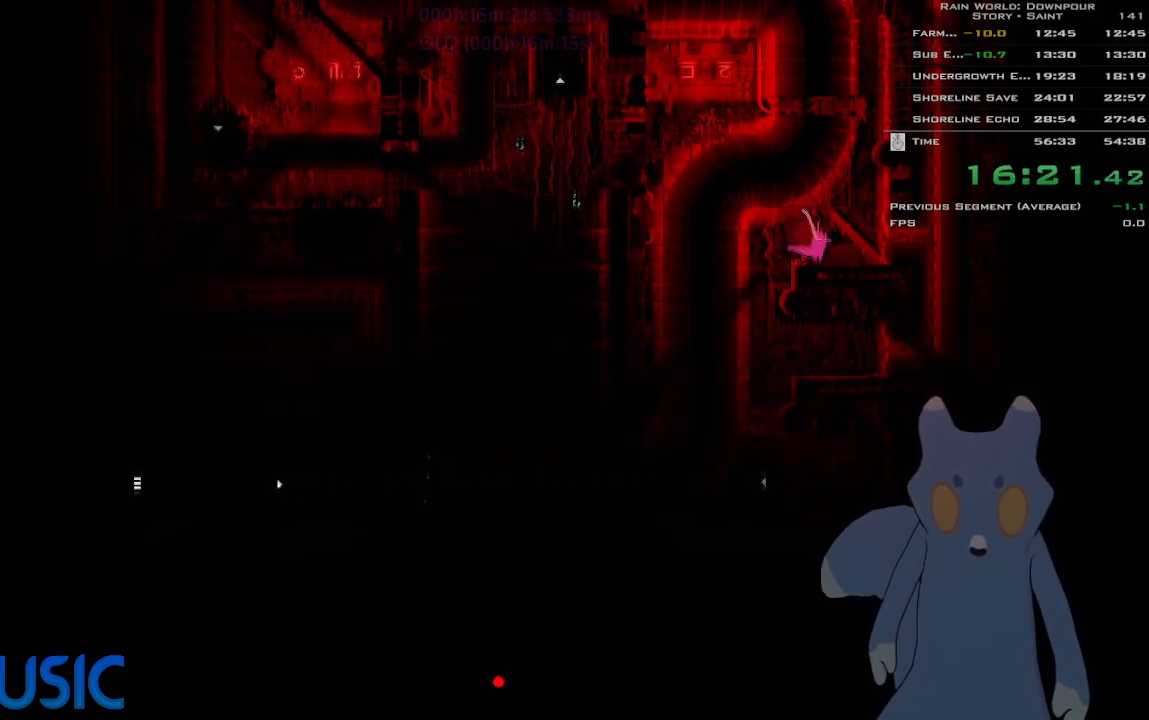
{"keys": [], "events": [[216, "j", "down"], [316, "j", "up"], [333, "right", "up"], [400, "j", "down"], [400, "left", "down"], [466, "j", "up"], [466, "left", "up"]]}
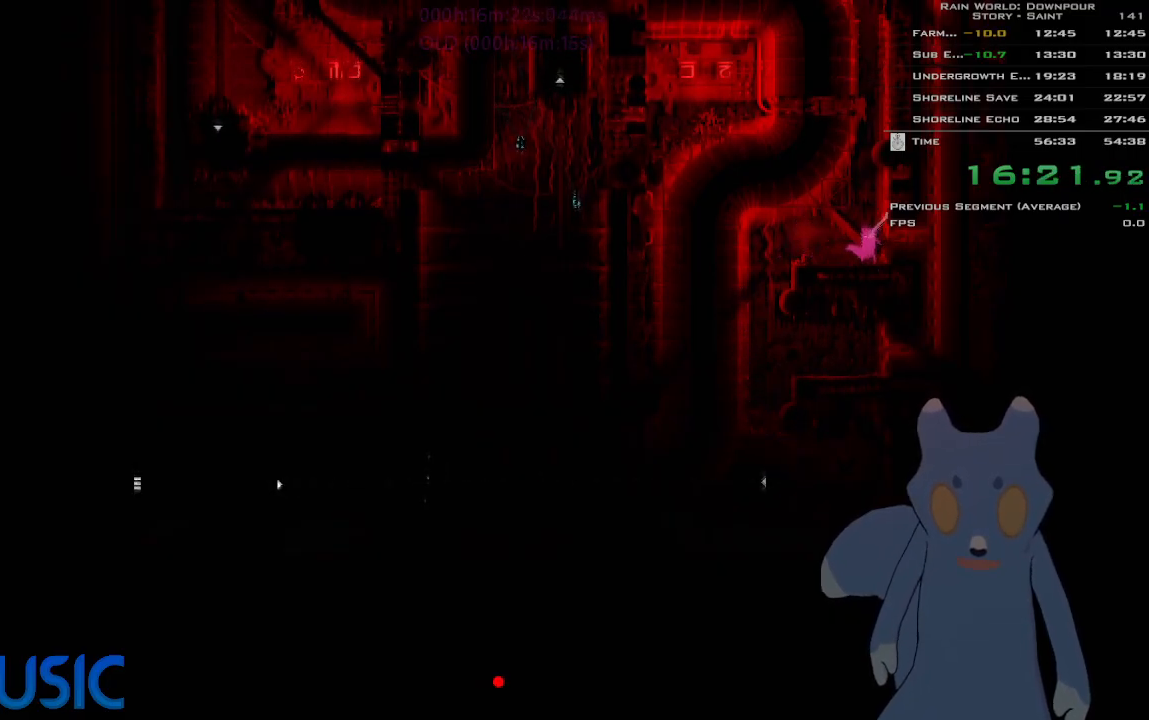
{"keys": ["j"], "events": [[50, "j", "down"], [100, "j", "up"], [200, "j", "down"], [266, "j", "up"], [333, "j", "down"], [433, "j", "up"], [483, "j", "down"]]}
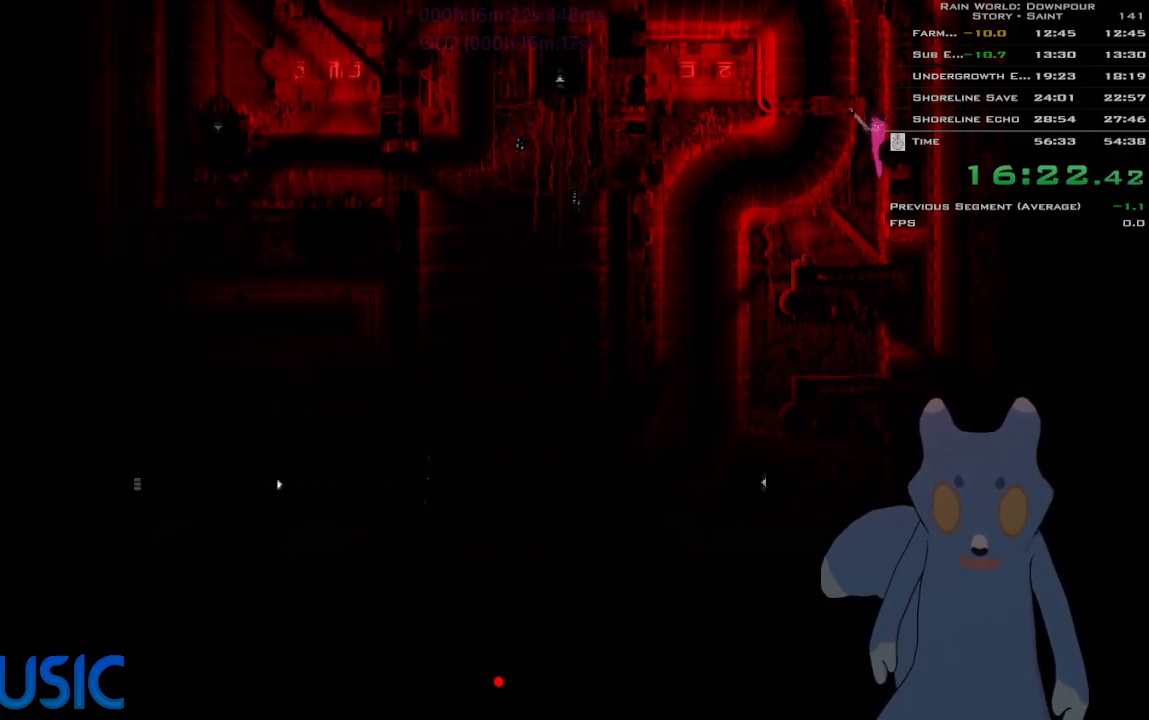
{"keys": [], "events": [[66, "j", "up"], [133, "j", "down"], [200, "j", "up"], [266, "j", "down"], [333, "j", "up"], [433, "j", "down"], [483, "j", "up"]]}
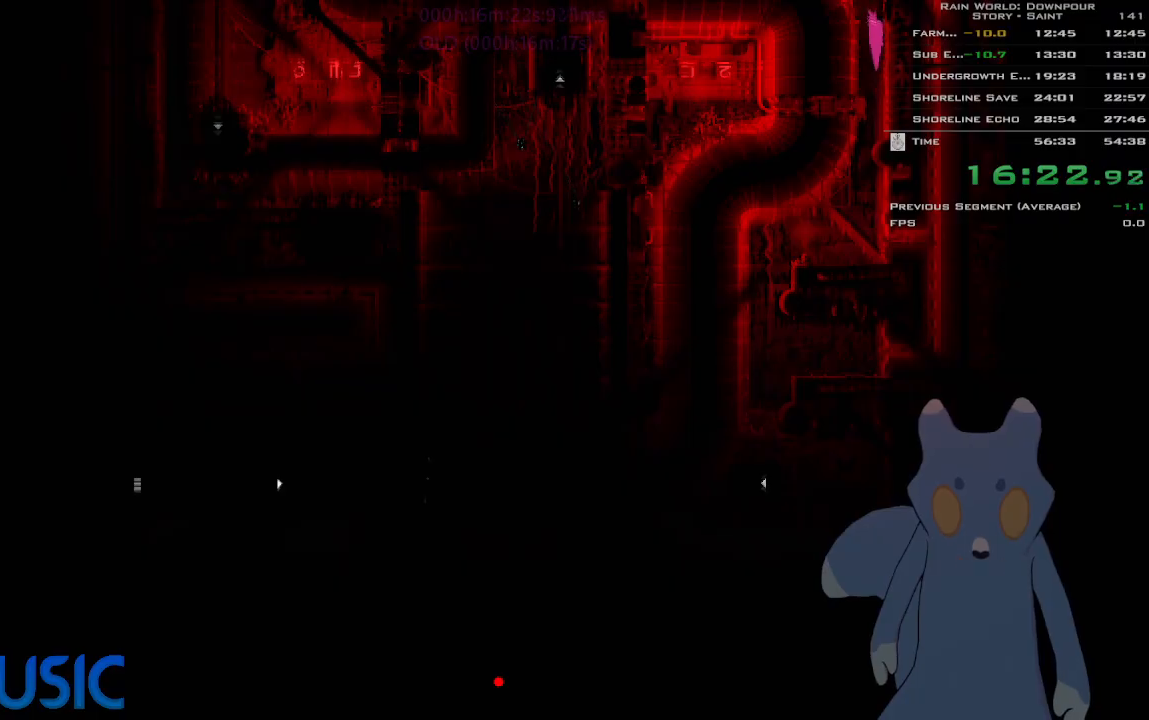
{"keys": ["left"], "events": [[66, "j", "down"], [116, "j", "up"], [200, "j", "down"], [200, "left", "down"], [283, "j", "up"], [383, "j", "down"], [483, "j", "up"]]}
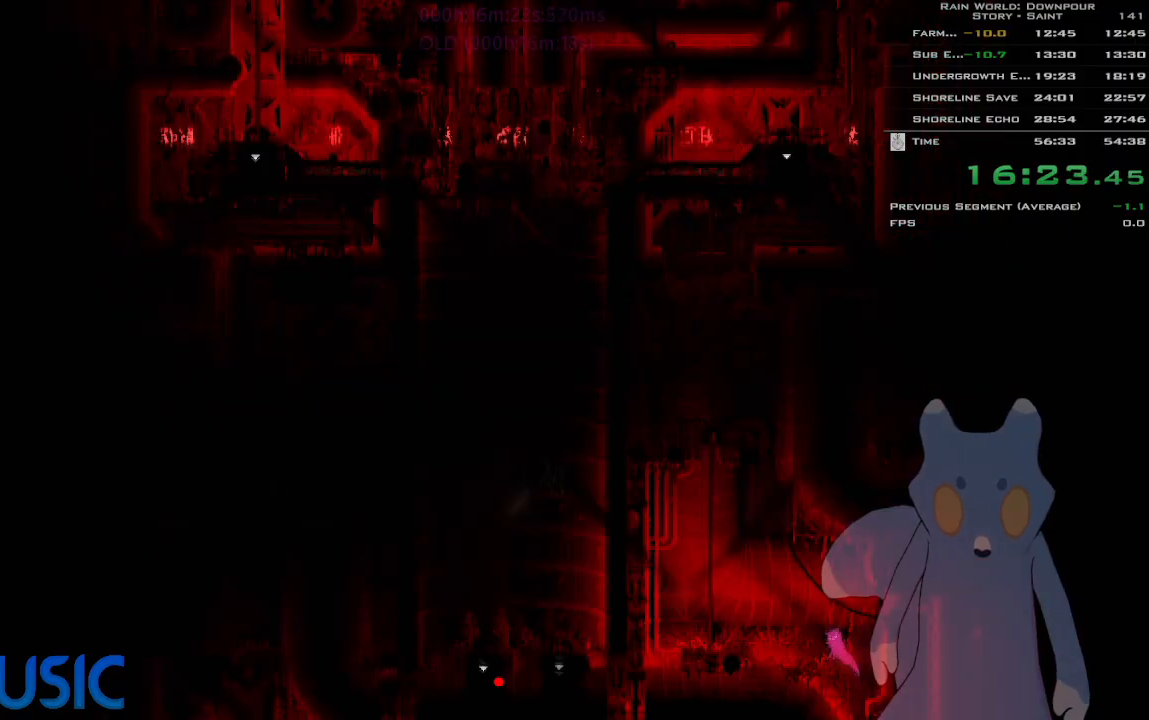
{"keys": ["j", "left"], "events": [[66, "j", "down"], [100, "left", "up"], [166, "right", "down"], [183, "j", "up"], [266, "j", "down"], [333, "j", "up"], [333, "right", "up"], [416, "left", "down"], [433, "j", "down"]]}
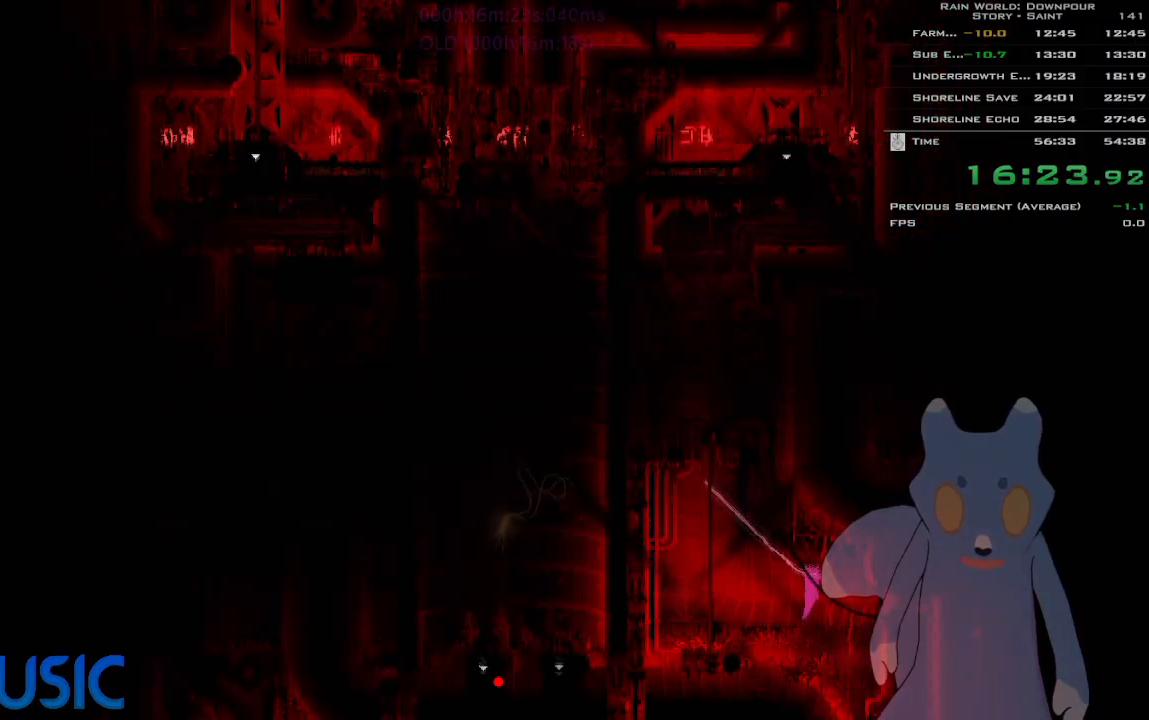
{"keys": ["right"], "events": [[33, "j", "up"], [183, "j", "down"], [300, "j", "up"], [350, "left", "up"], [350, "right", "down"], [366, "j", "down"], [483, "j", "up"]]}
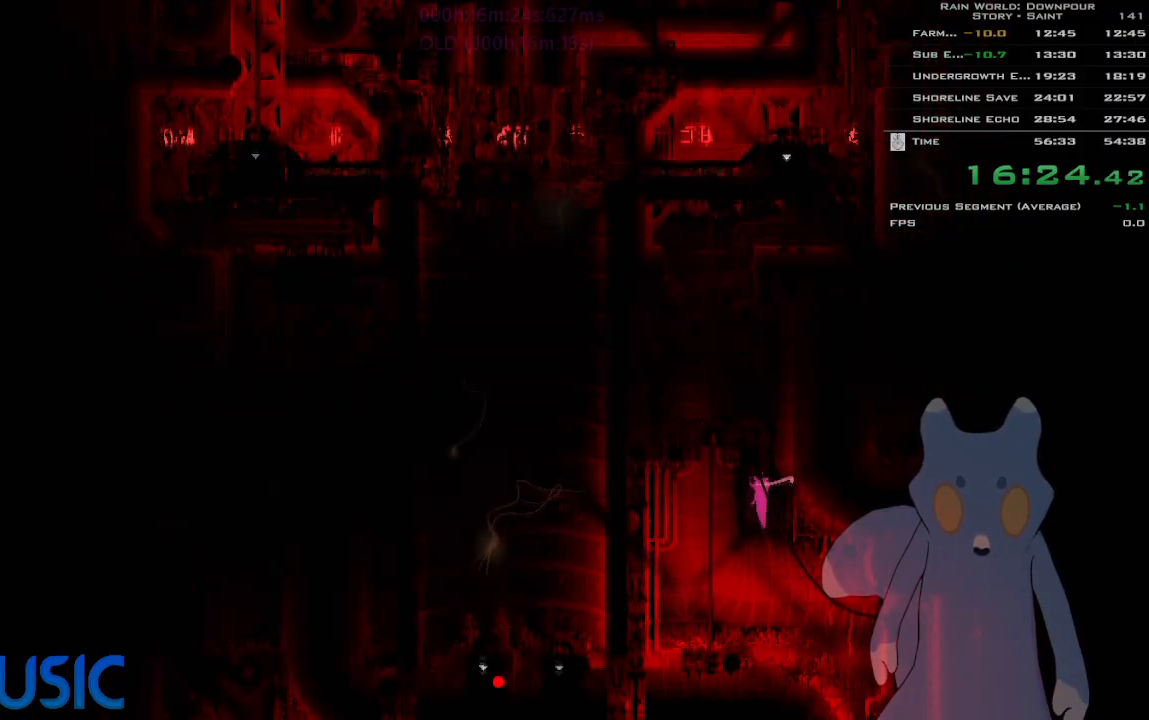
{"keys": ["left"], "events": [[50, "j", "down"], [150, "j", "up"], [233, "j", "down"], [233, "right", "up"], [333, "j", "up"], [416, "j", "down"], [433, "left", "down"], [500, "j", "up"]]}
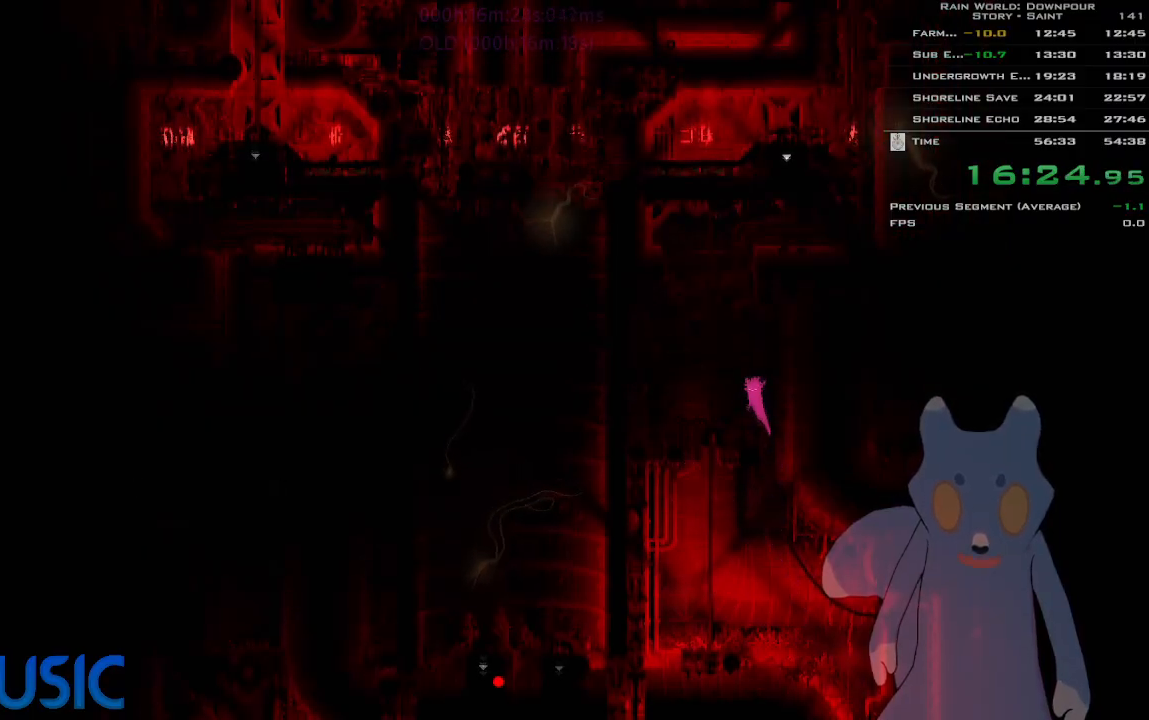
{"keys": [], "events": [[50, "j", "down"], [133, "j", "up"], [150, "left", "up"], [216, "j", "down"], [266, "right", "down"], [316, "j", "up"], [400, "j", "down"], [500, "j", "up"], [500, "right", "up"]]}
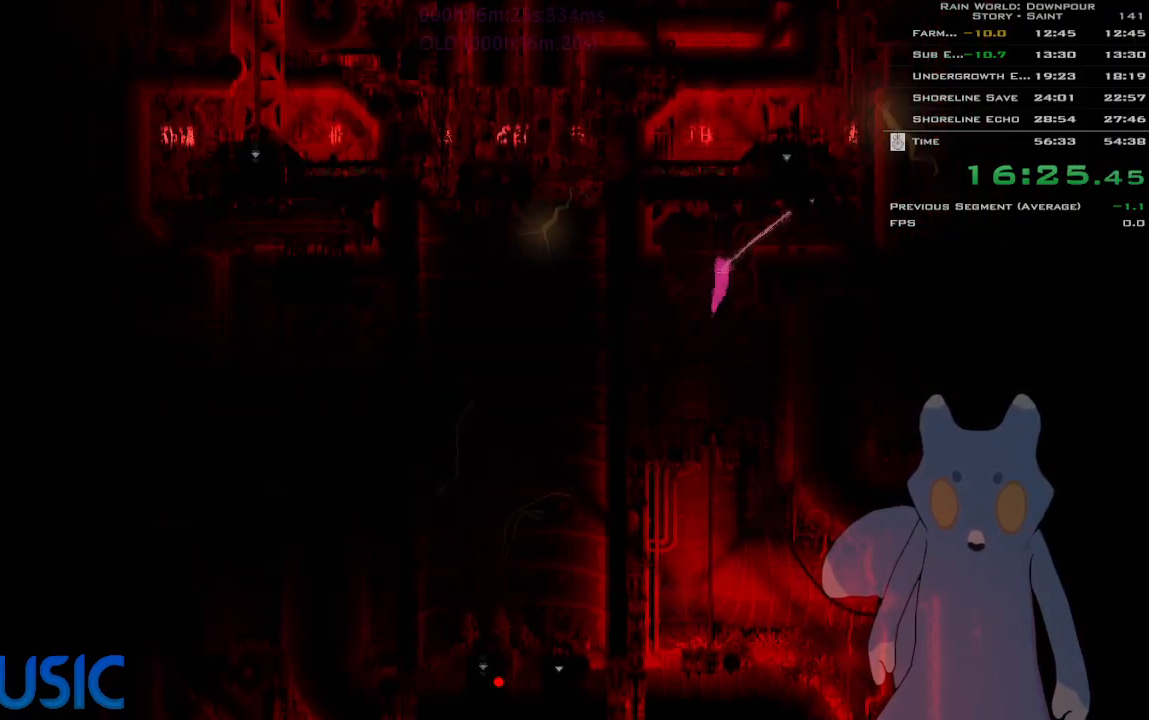
{"keys": ["g", "right"], "events": [[66, "j", "down"], [83, "right", "down"], [216, "j", "up"], [316, "g", "down"], [400, "g", "up"], [500, "g", "down"]]}
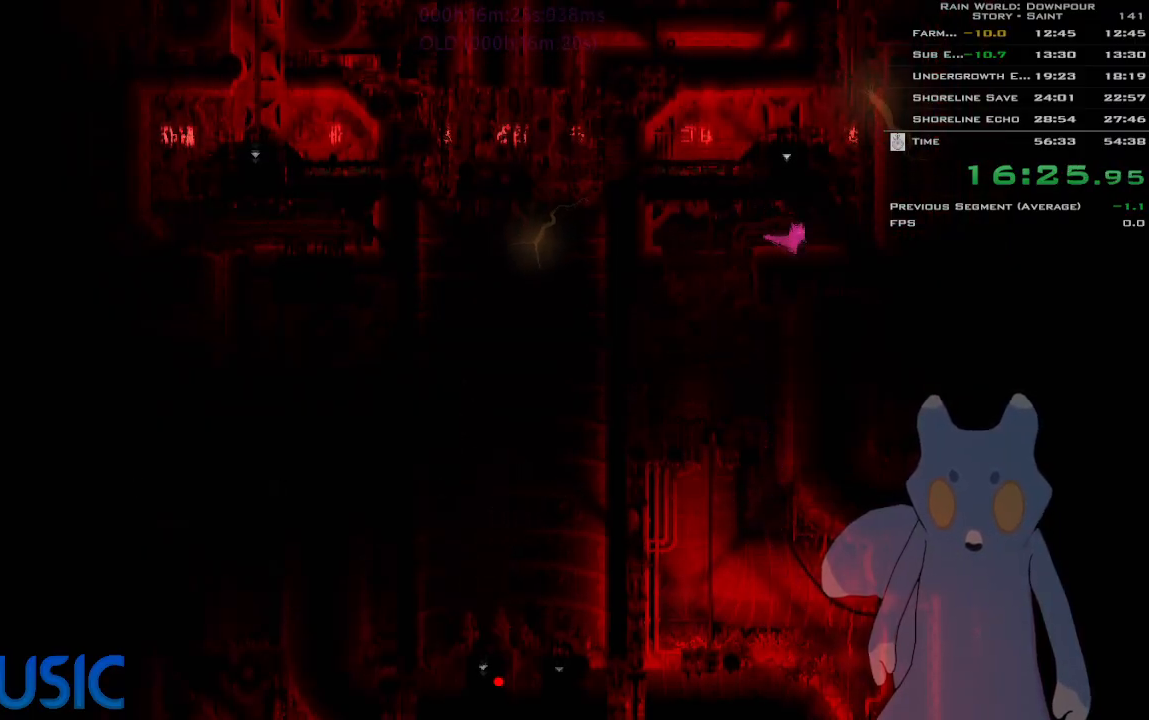
{"keys": ["right"], "events": [[83, "g", "up"], [166, "j", "down"], [266, "j", "up"], [350, "j", "down"], [433, "j", "up"]]}
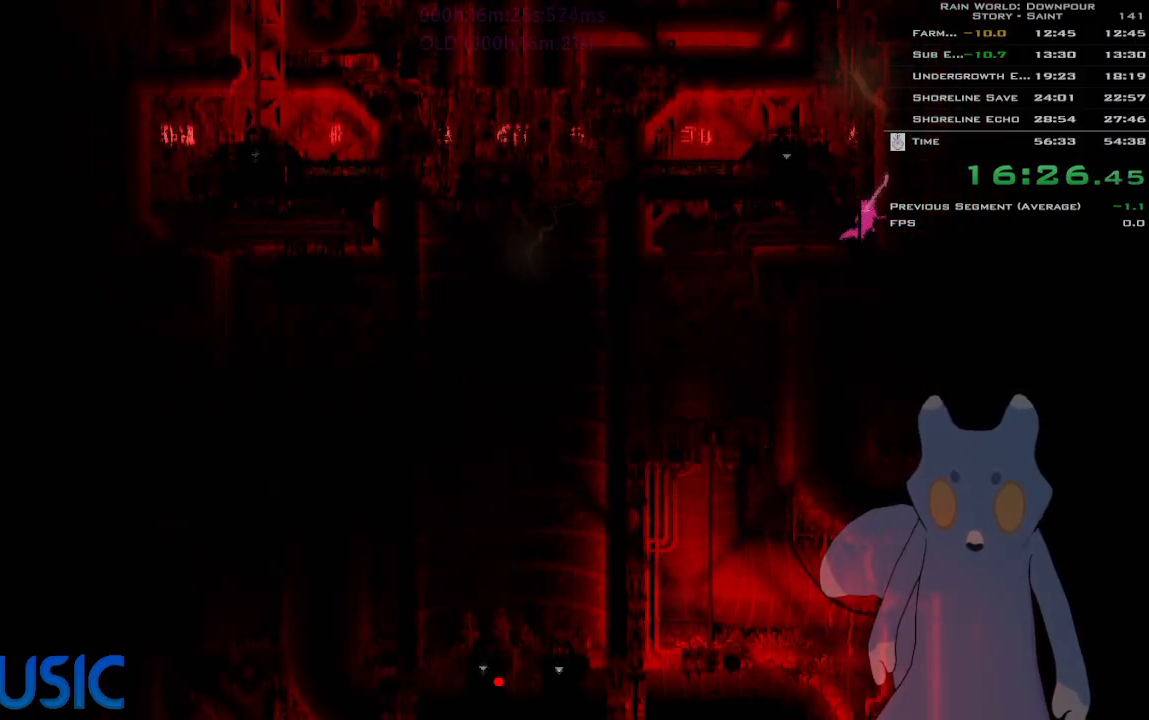
{"keys": ["j"], "events": [[16, "j", "down"], [16, "right", "up"], [50, "left", "down"], [100, "j", "up"], [150, "left", "up"], [166, "j", "down"], [233, "j", "up"], [316, "j", "down"], [383, "j", "up"], [466, "j", "down"]]}
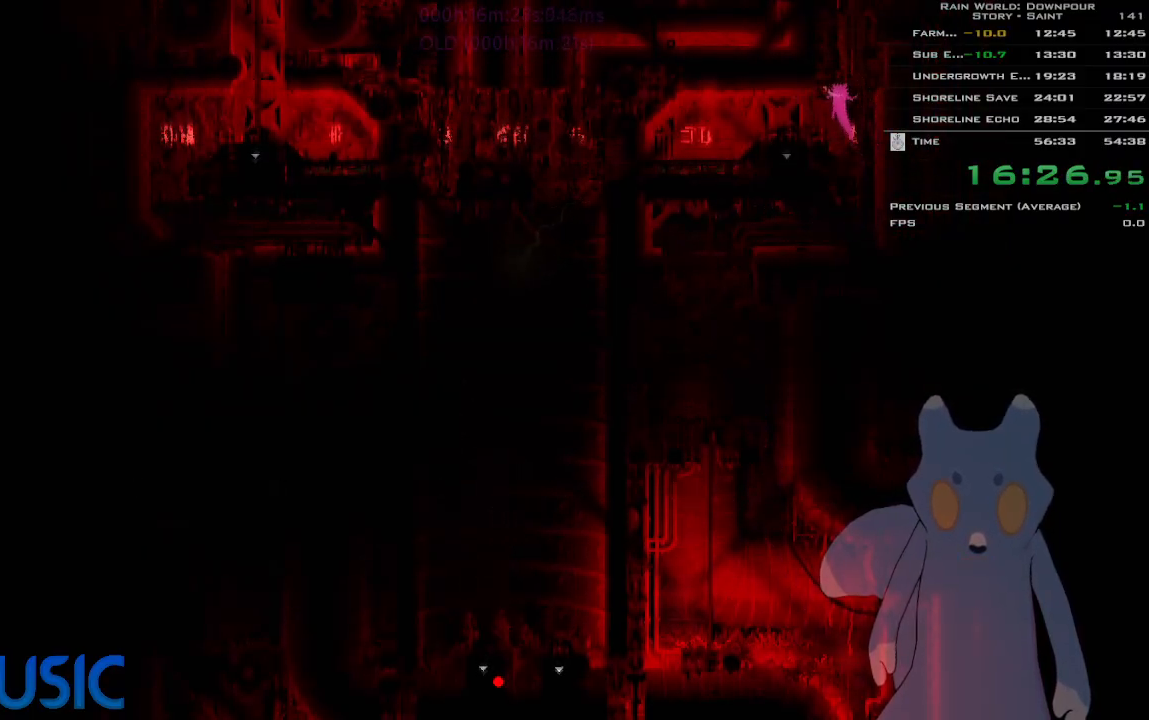
{"keys": ["j", "left"], "events": [[16, "j", "up"], [116, "j", "down"], [133, "right", "down"], [216, "j", "up"], [283, "j", "down"], [350, "right", "up"], [366, "j", "up"], [450, "j", "down"], [466, "left", "down"]]}
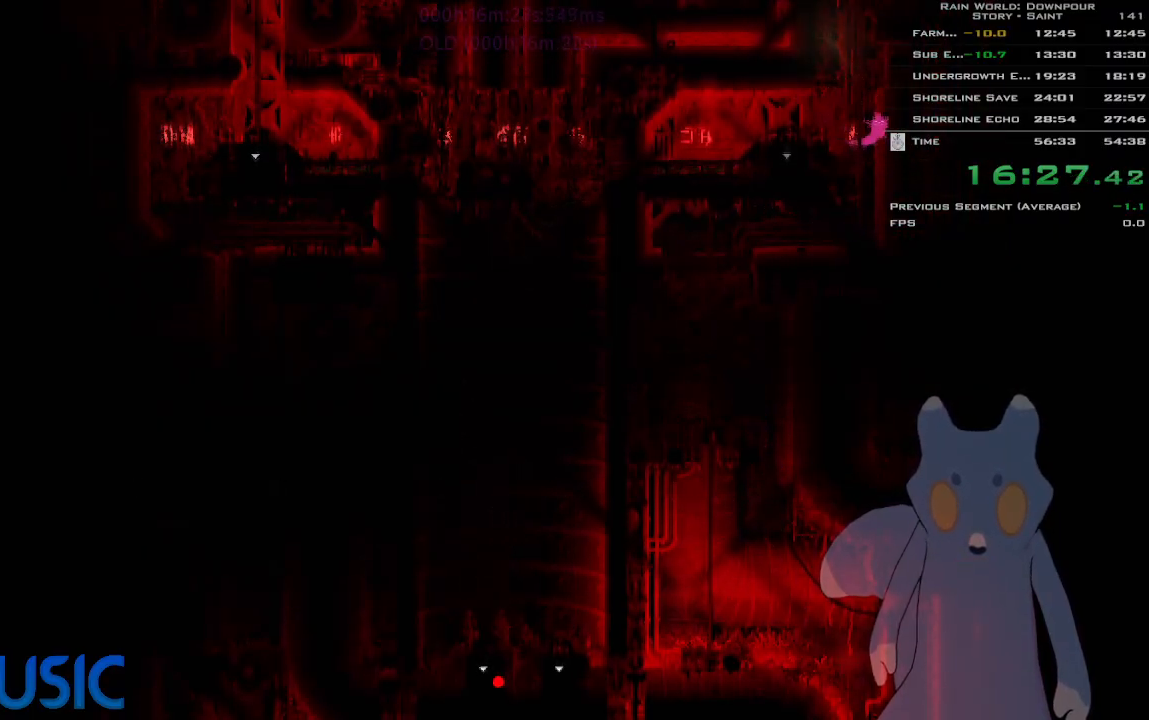
{"keys": ["j"], "events": [[66, "j", "up"], [66, "left", "up"], [133, "j", "down"], [200, "j", "up"], [300, "j", "down"], [383, "j", "up"], [500, "j", "down"]]}
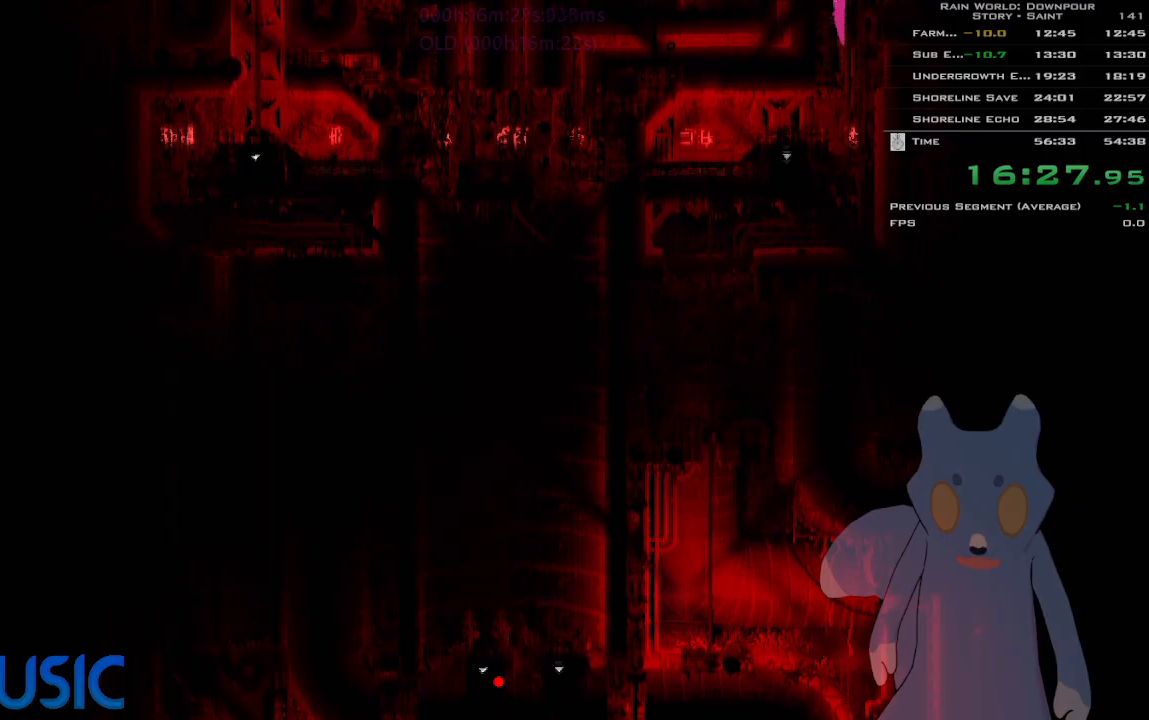
{"keys": ["j"], "events": [[66, "j", "up"], [150, "j", "down"], [216, "j", "up"], [300, "j", "down"], [366, "j", "up"], [466, "j", "down"]]}
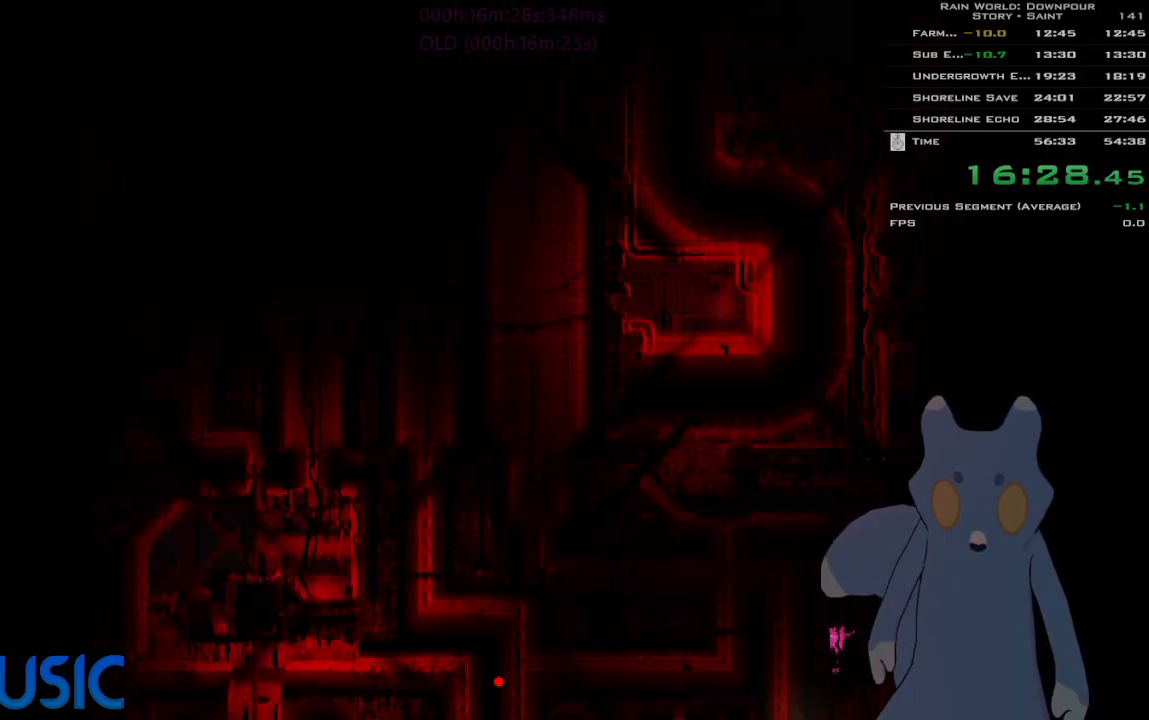
{"keys": ["j", "left"], "events": [[33, "left", "down"], [66, "j", "up"], [66, "left", "up"], [133, "j", "down"], [200, "j", "up"], [300, "j", "down"], [400, "j", "up"], [433, "left", "down"], [483, "j", "down"]]}
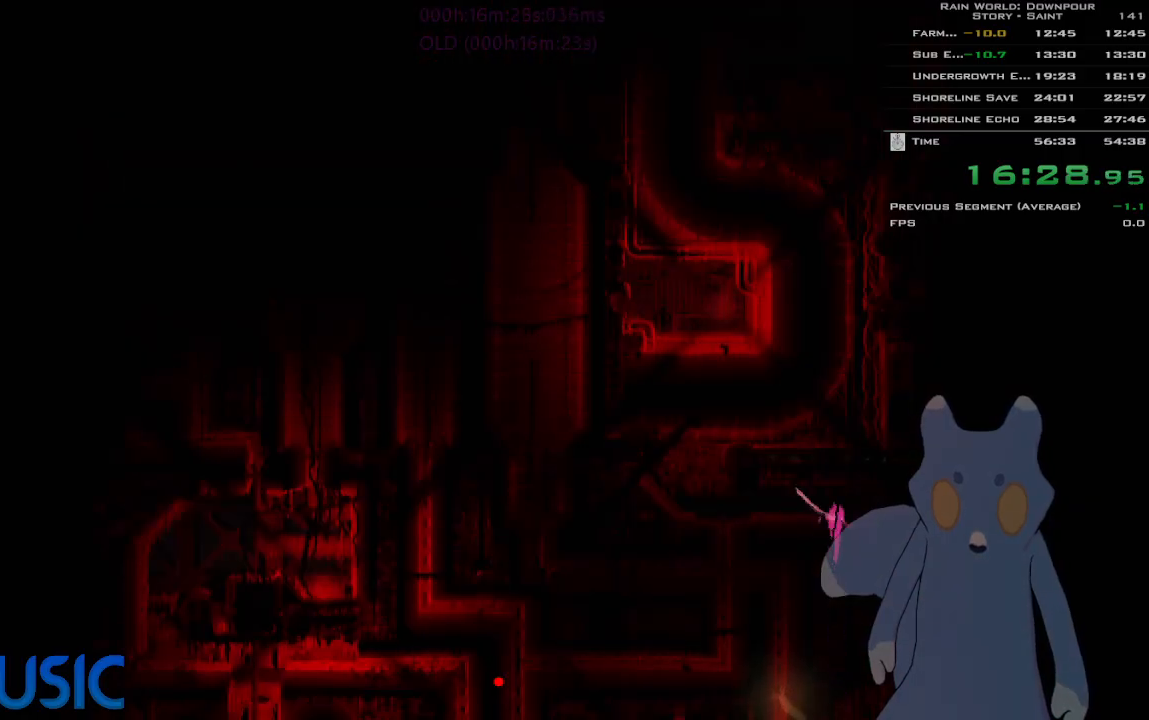
{"keys": ["left", "up"], "events": [[66, "j", "up"], [233, "j", "down"], [333, "j", "up"], [400, "up", "down"]]}
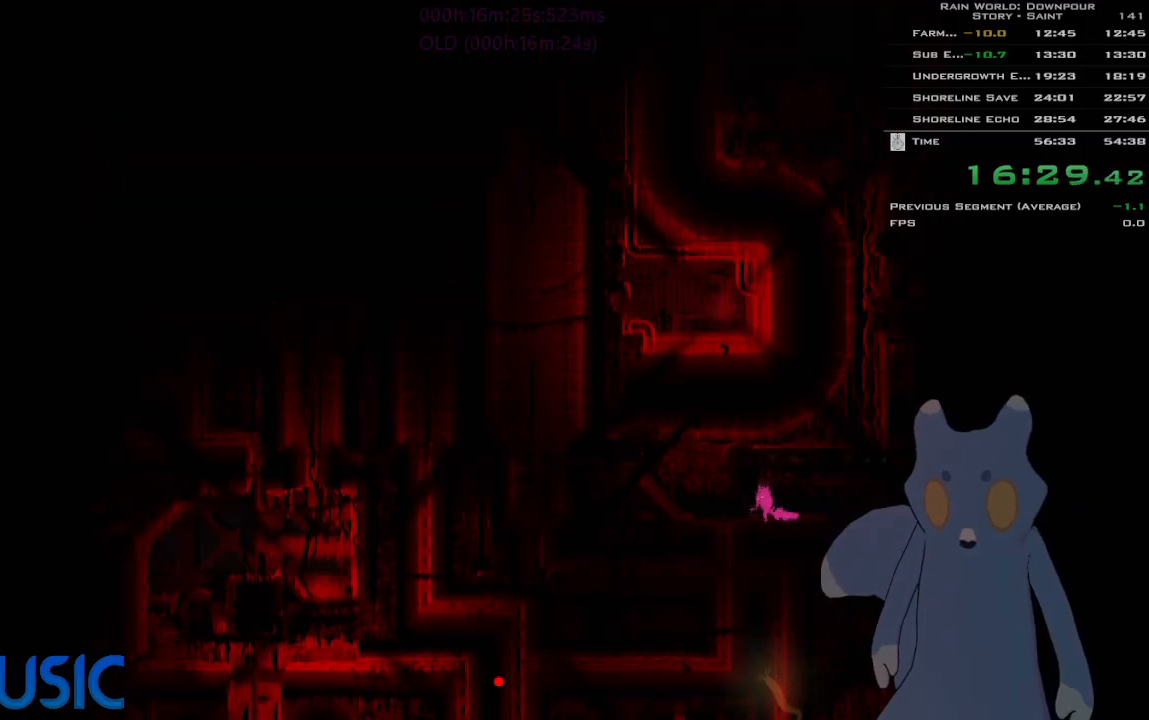
{"keys": [], "events": [[16, "up", "up"], [333, "j", "down"], [416, "left", "up"], [450, "j", "up"]]}
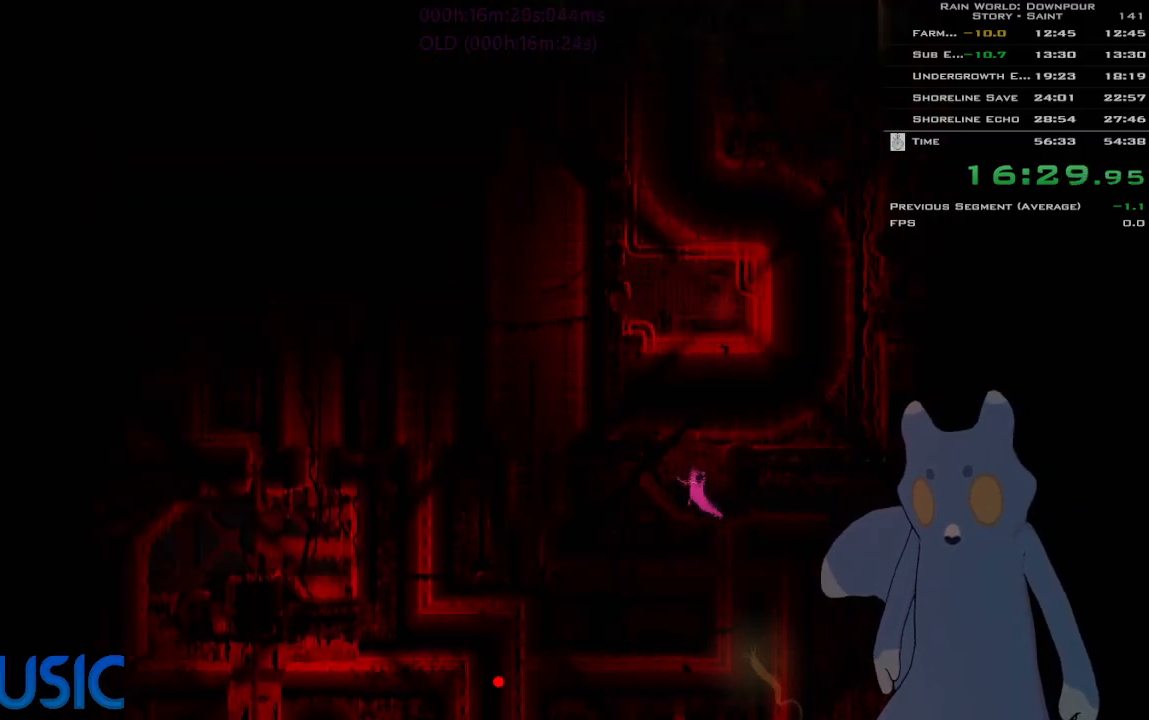
{"keys": ["right"], "events": [[33, "j", "down"], [33, "right", "down"], [133, "j", "up"], [183, "j", "down"], [350, "j", "up"]]}
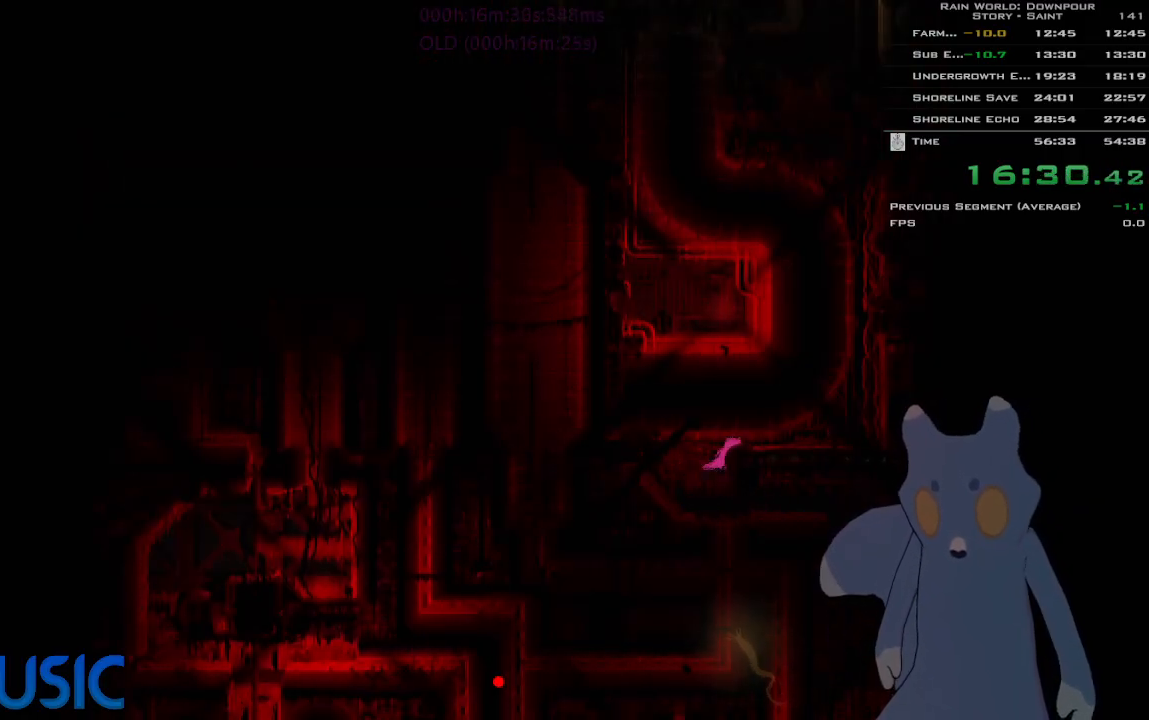
{"keys": ["right"], "events": []}
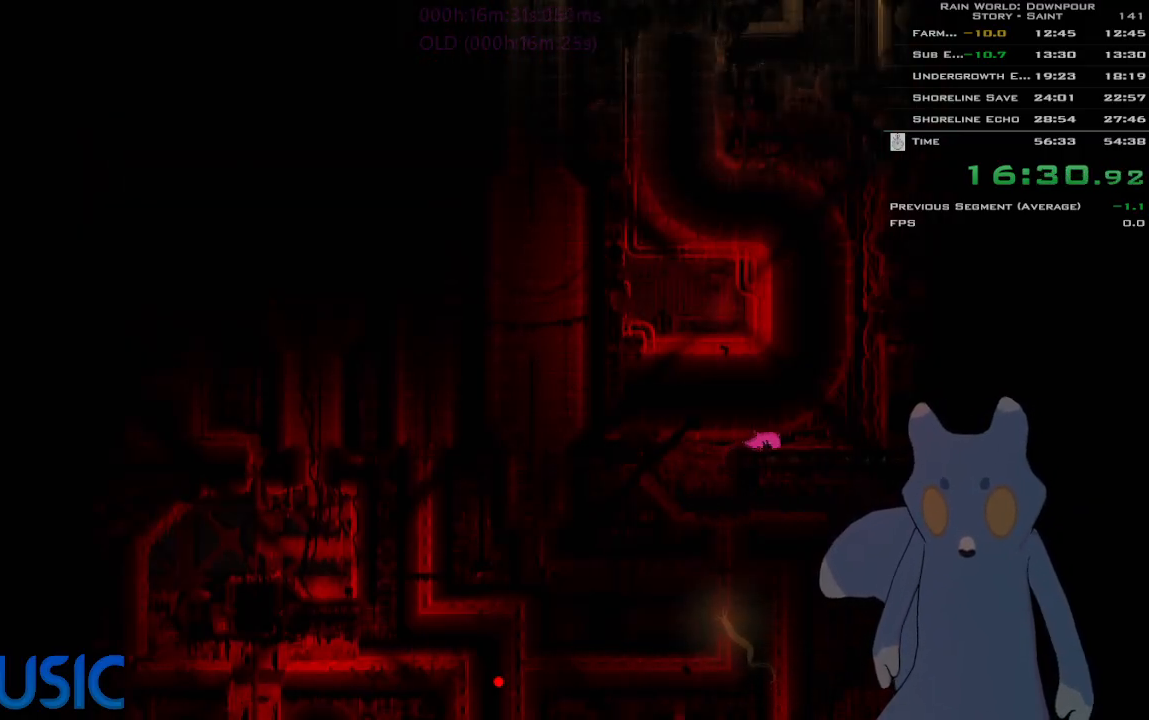
{"keys": ["right"], "events": []}
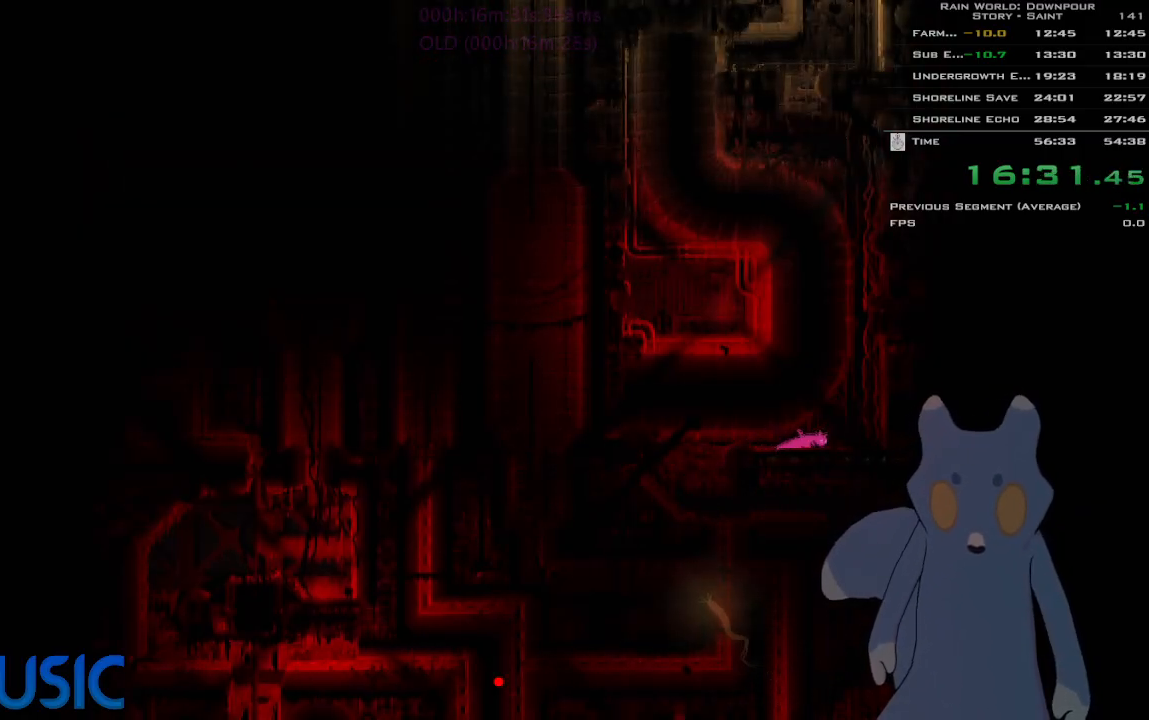
{"keys": ["up"], "events": [[133, "j", "down"], [266, "j", "up"], [266, "up", "down"], [366, "j", "down"], [400, "up", "up"], [450, "j", "up"], [450, "right", "up"], [466, "up", "down"]]}
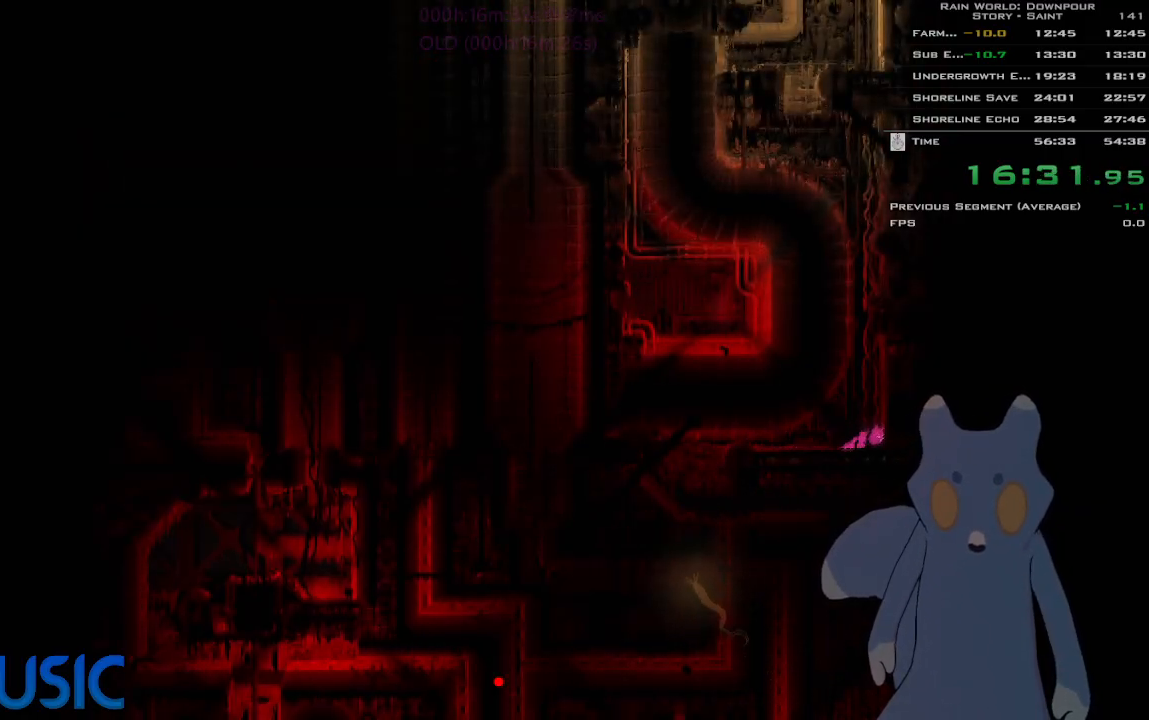
{"keys": ["j"], "events": [[33, "j", "down"], [116, "j", "up"], [116, "up", "up"], [200, "j", "down"], [216, "up", "down"], [250, "j", "up"], [333, "j", "down"], [333, "up", "up"], [383, "j", "up"], [466, "j", "down"]]}
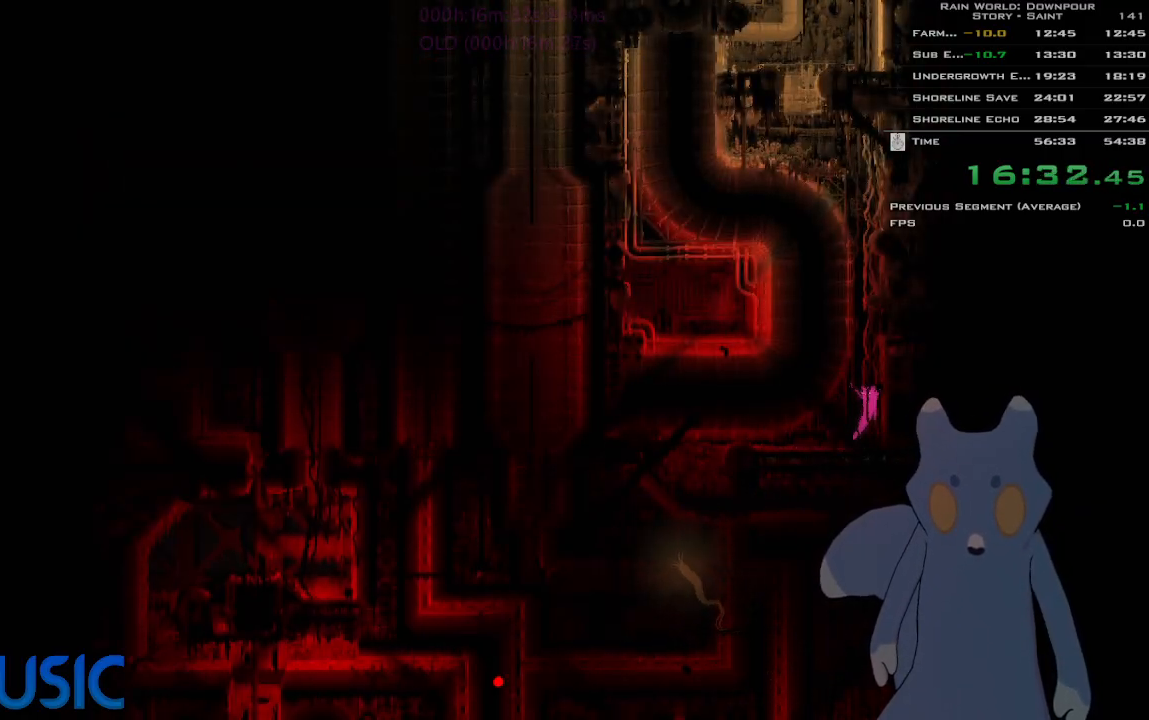
{"keys": [], "events": [[16, "j", "up"], [83, "j", "down"], [150, "j", "up"], [200, "j", "down"], [250, "j", "up"], [333, "j", "down"], [383, "j", "up"]]}
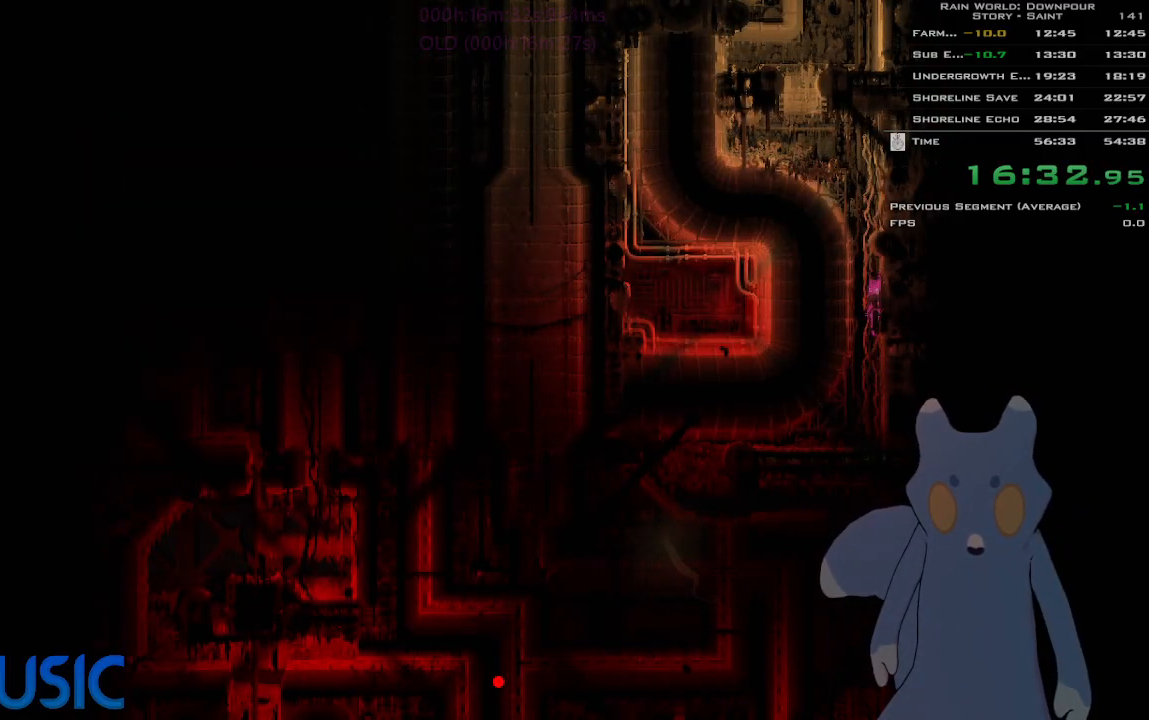
{"keys": ["j"], "events": [[66, "j", "down"], [100, "j", "up"], [200, "j", "down"], [266, "j", "up"], [333, "j", "down"], [366, "j", "up"], [466, "j", "down"]]}